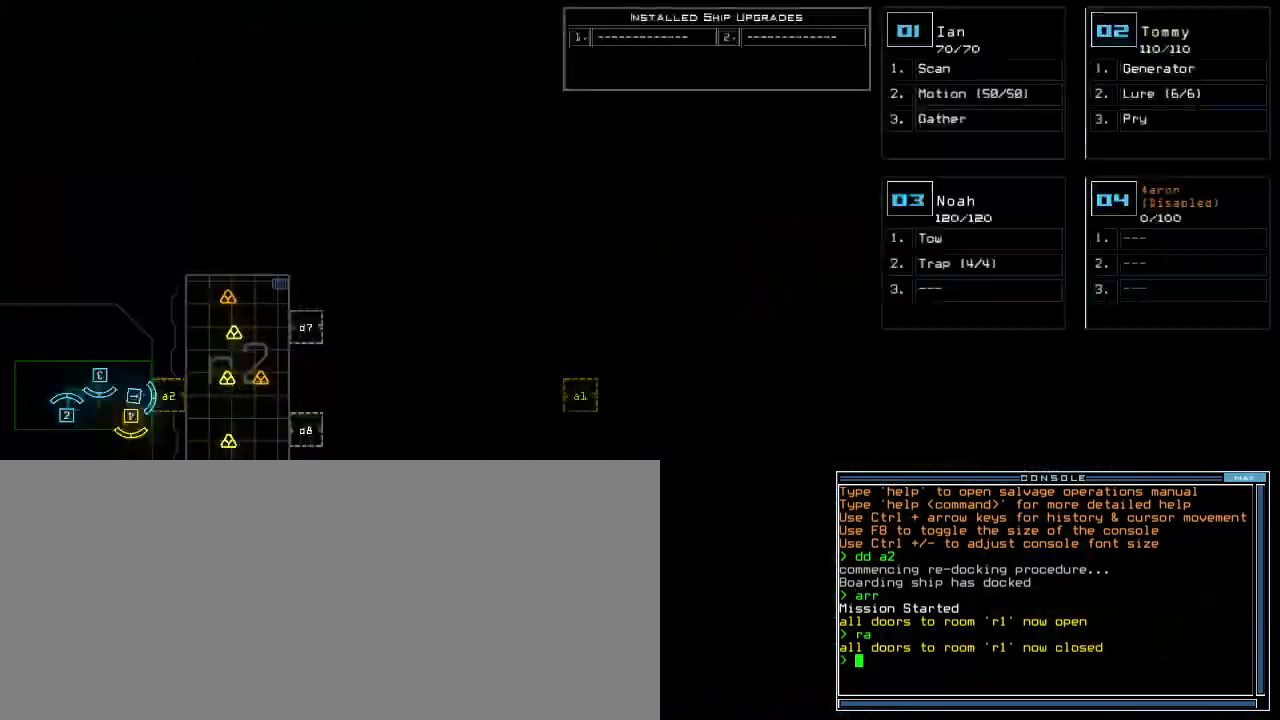
Gameplay with keyboard; each line is a JSON object with the keys held at the frame after it. "events" lists presses ("down") and releases ("up") of ".", "0", "1", "2", "3", "4", "5", "6", "7", "8", "9", "a", "b", "backspace", "c", "caps_lock", "comma", "ctrl_l", "ctrl_r", "d", "down", "e", "equals", "escape", "f", "g", "h", "i", "j", "k", "l", "left", "m", "minus", "n", "o", "p", "q", "quote", "r", "return", "right", "s", "semicolon", "shift_l", "shift_r", "space", "t", "tab", "tilde", "u", "up", "v", "w", "x", "y" and "z" between this image and that frame as [ms after this image, input, new state], when the widget could be followed in between. No other keys are recorded. Mouse input is not recorded. Not read: other_keys.
{"keys": ["1"], "events": [[20, "space", "up"], [100, "d", "down"], [140, "d", "up"], [220, "d", "down"], [280, "d", "up"], [280, "space", "down"], [320, "a", "down"], [400, "a", "up"], [400, "space", "up"], [500, "1", "down"]]}
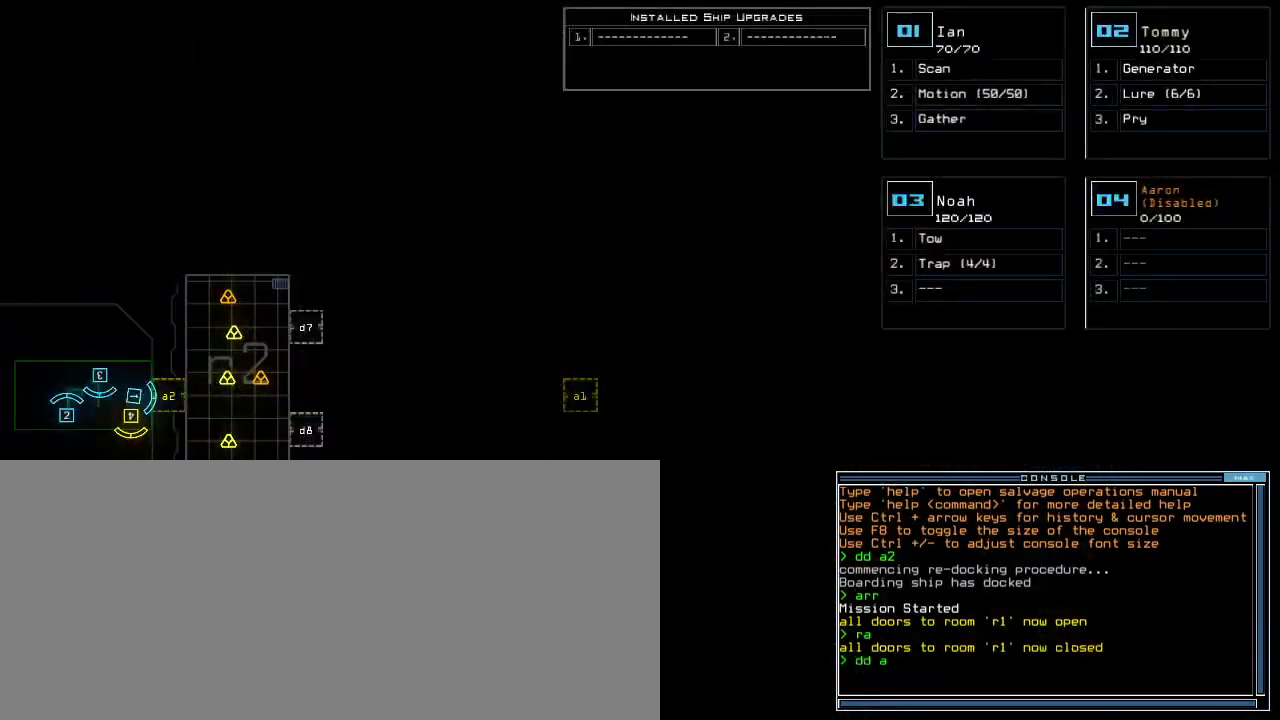
{"keys": [], "events": [[40, "return", "down"], [80, "1", "up"], [100, "return", "up"]]}
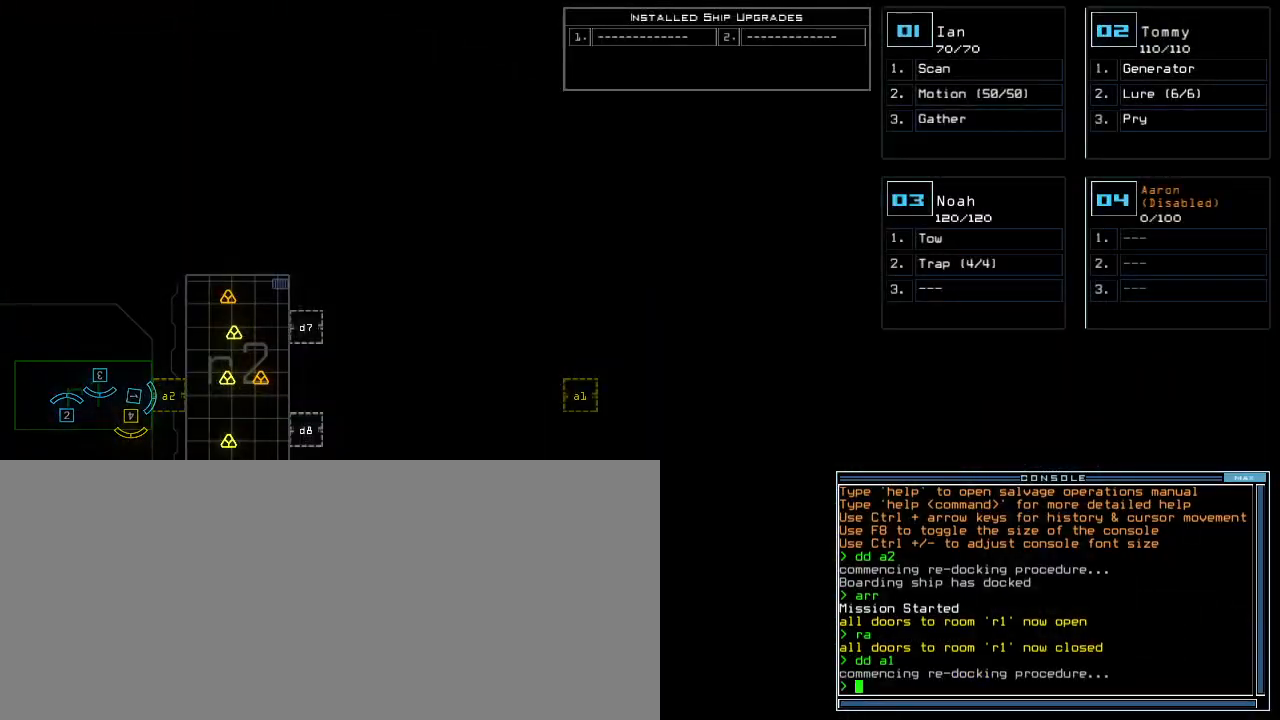
{"keys": [], "events": [[40, "f", "down"], [100, "f", "up"], [120, "space", "down"], [200, "r", "down"], [220, "space", "up"], [240, "2", "down"], [300, "r", "up"], [340, "2", "up"], [340, "return", "down"], [400, "return", "up"]]}
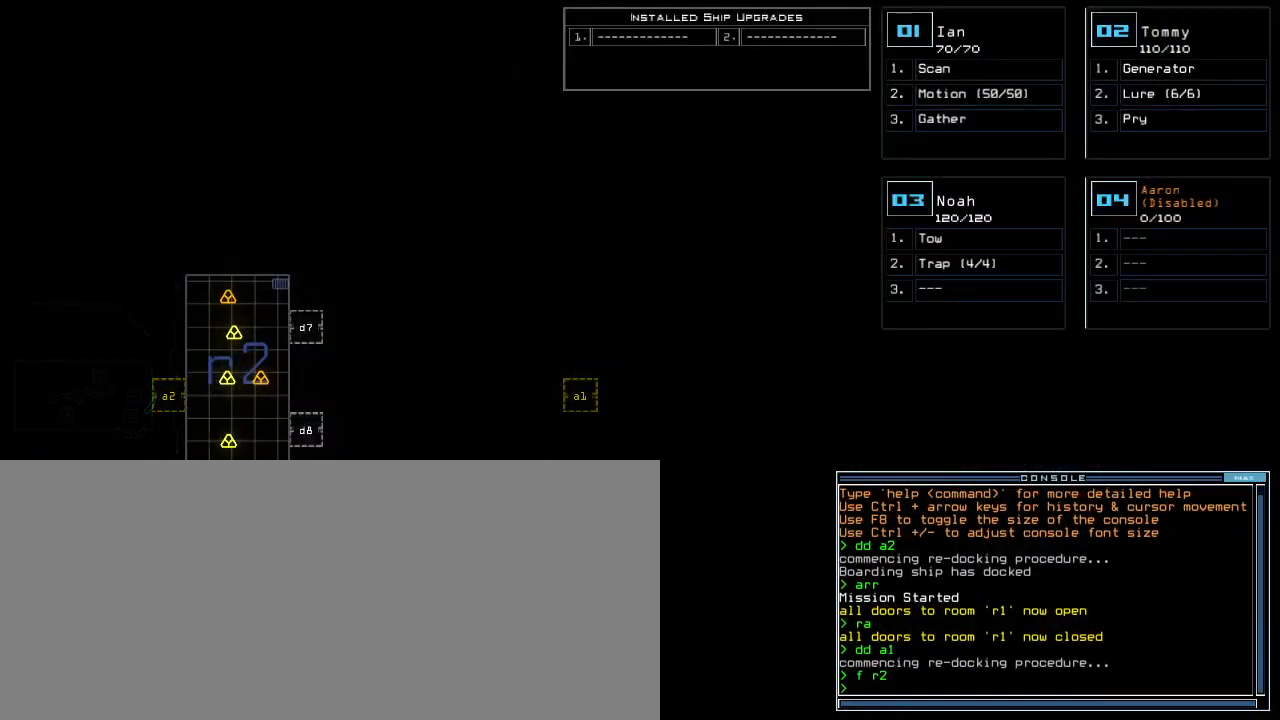
{"keys": [], "events": []}
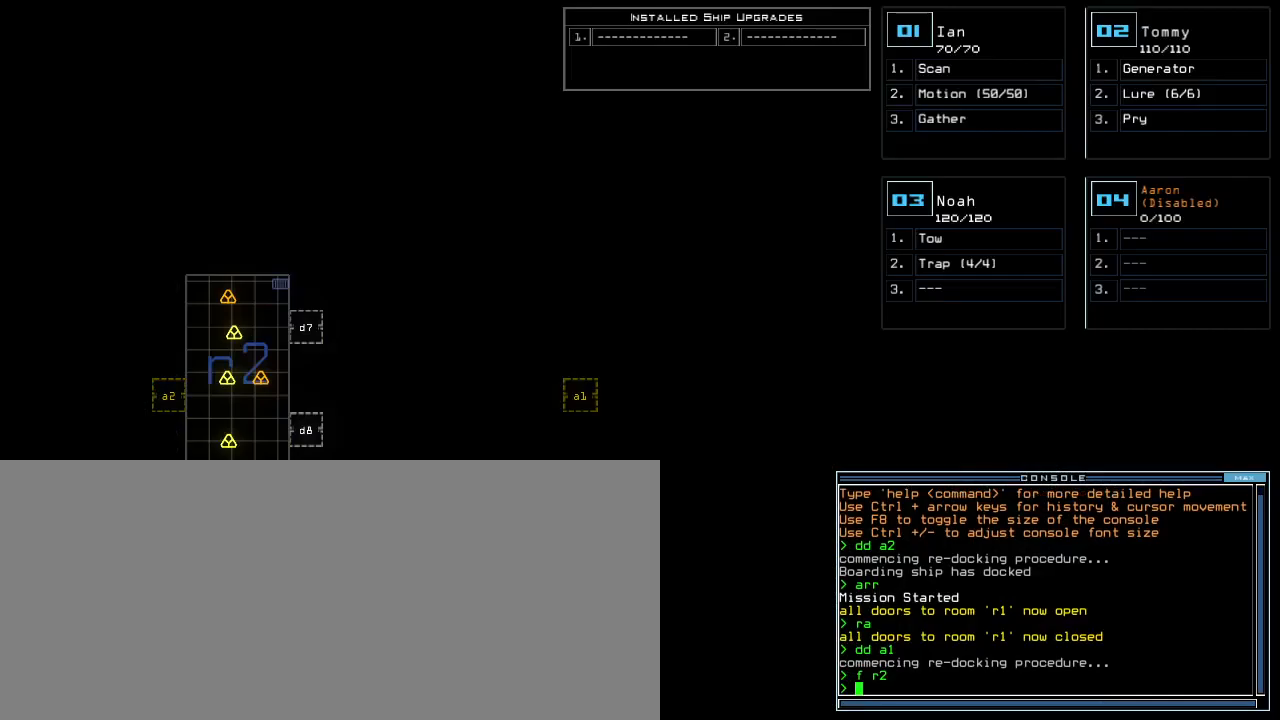
{"keys": [], "events": []}
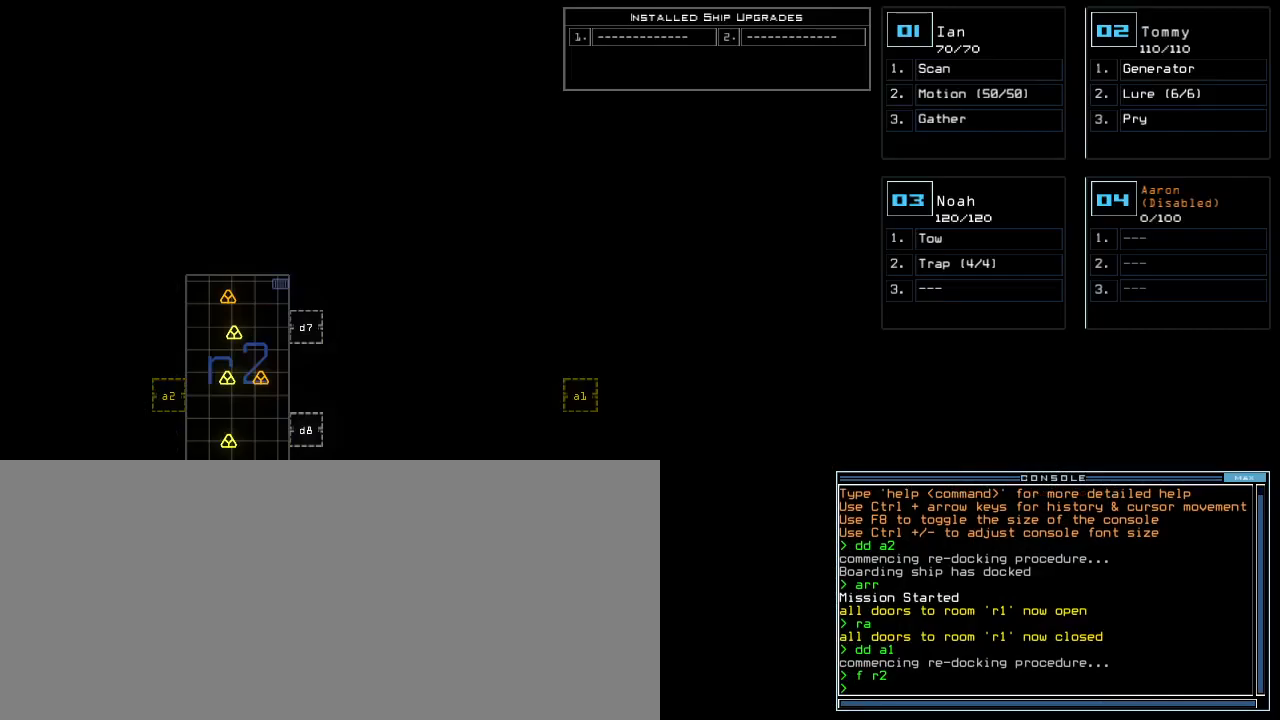
{"keys": [], "events": []}
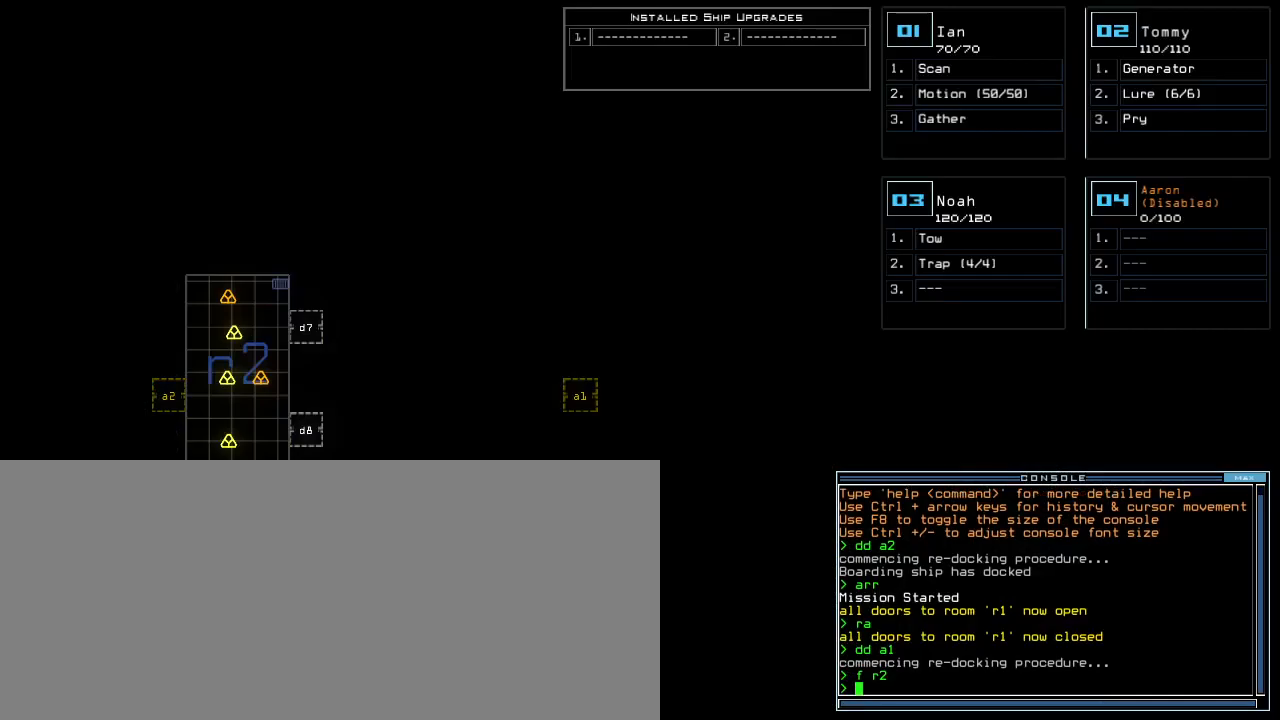
{"keys": [], "events": []}
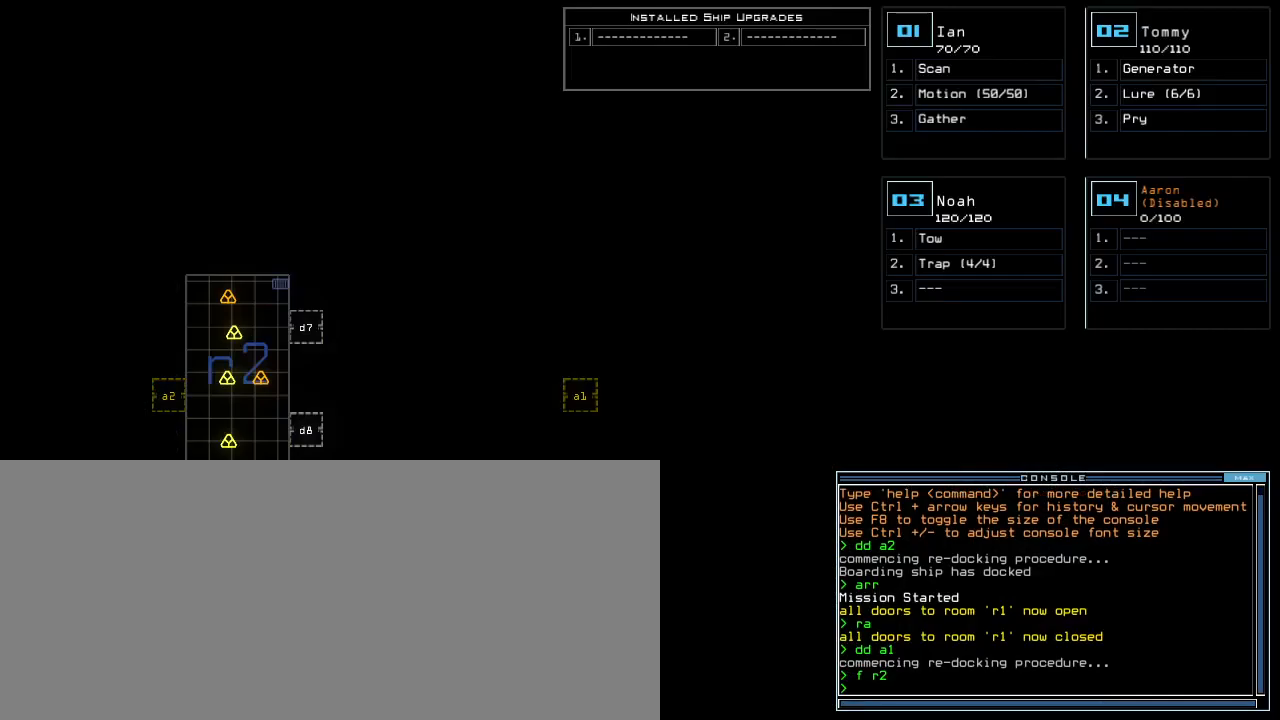
{"keys": [], "events": [[160, "g", "down"], [240, "o", "down"], [280, "g", "up"], [300, "o", "up"]]}
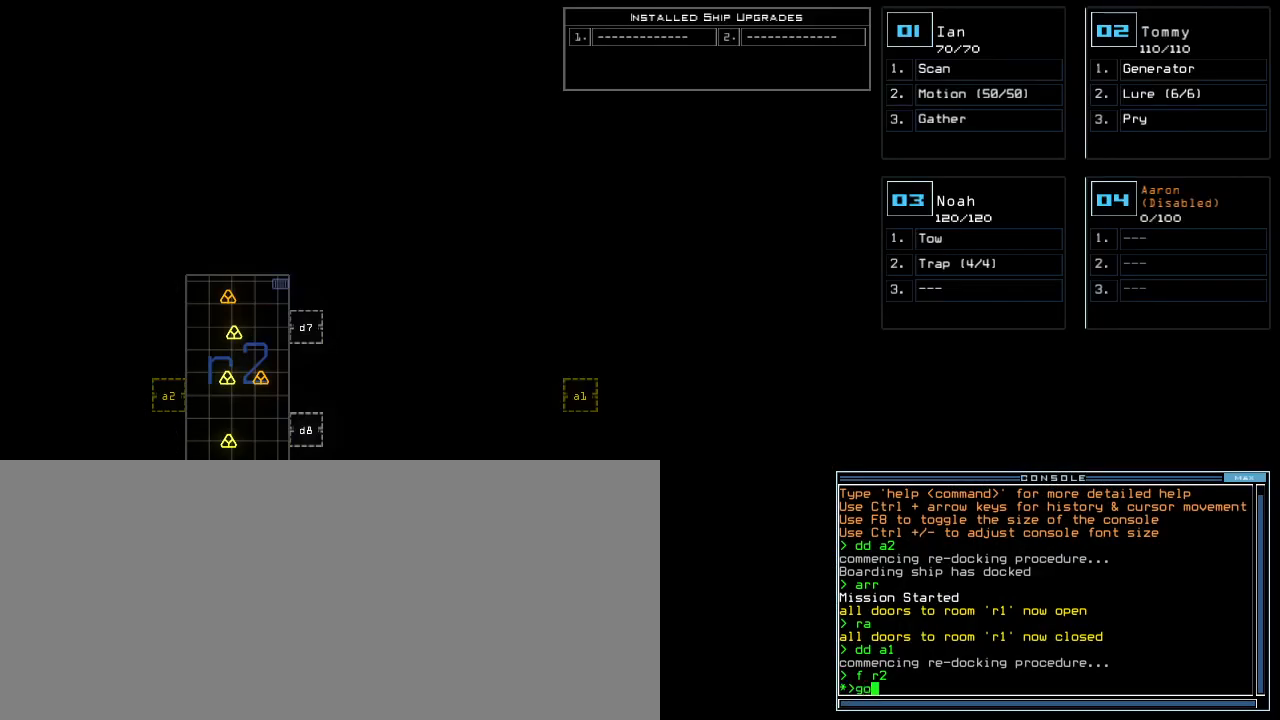
{"keys": [], "events": []}
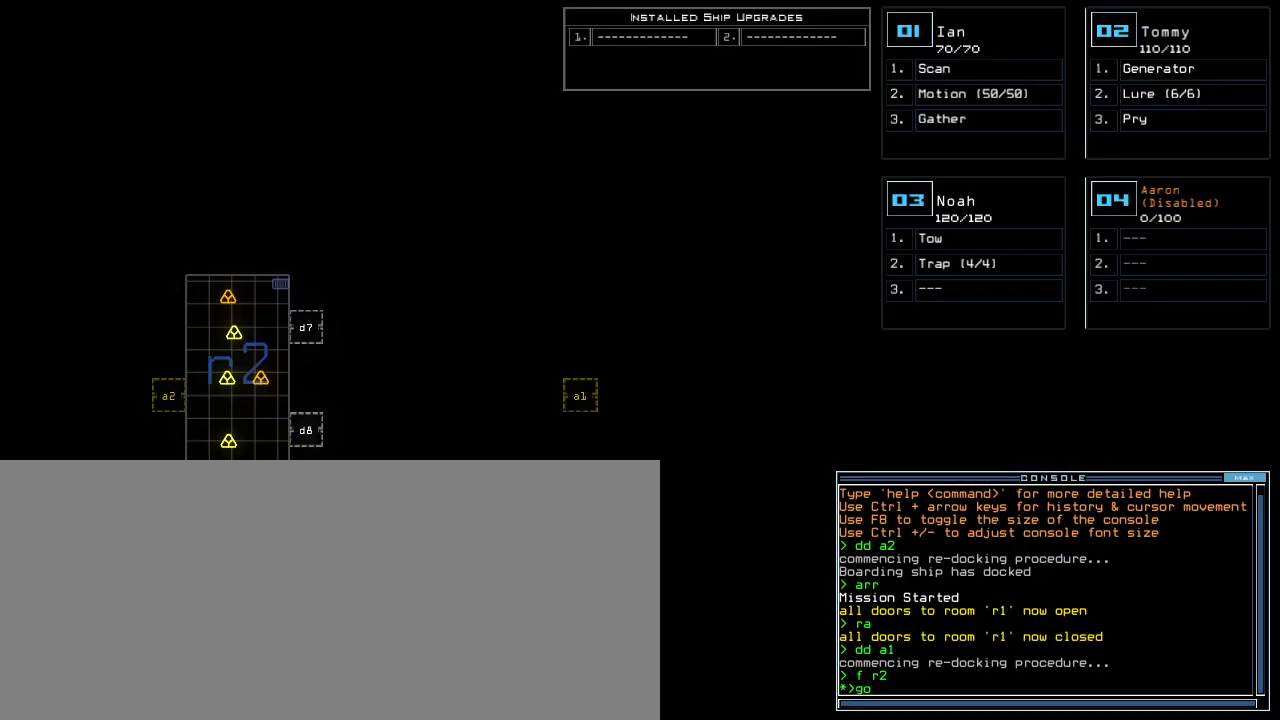
{"keys": [], "events": []}
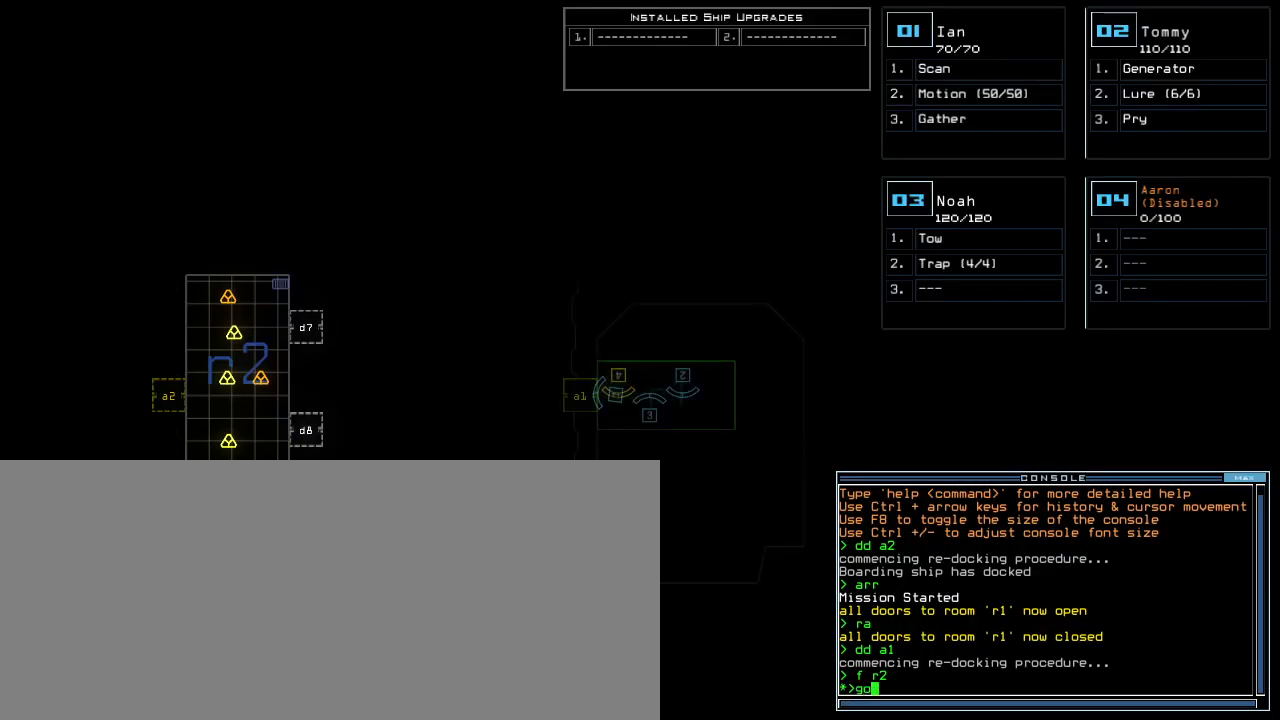
{"keys": [], "events": []}
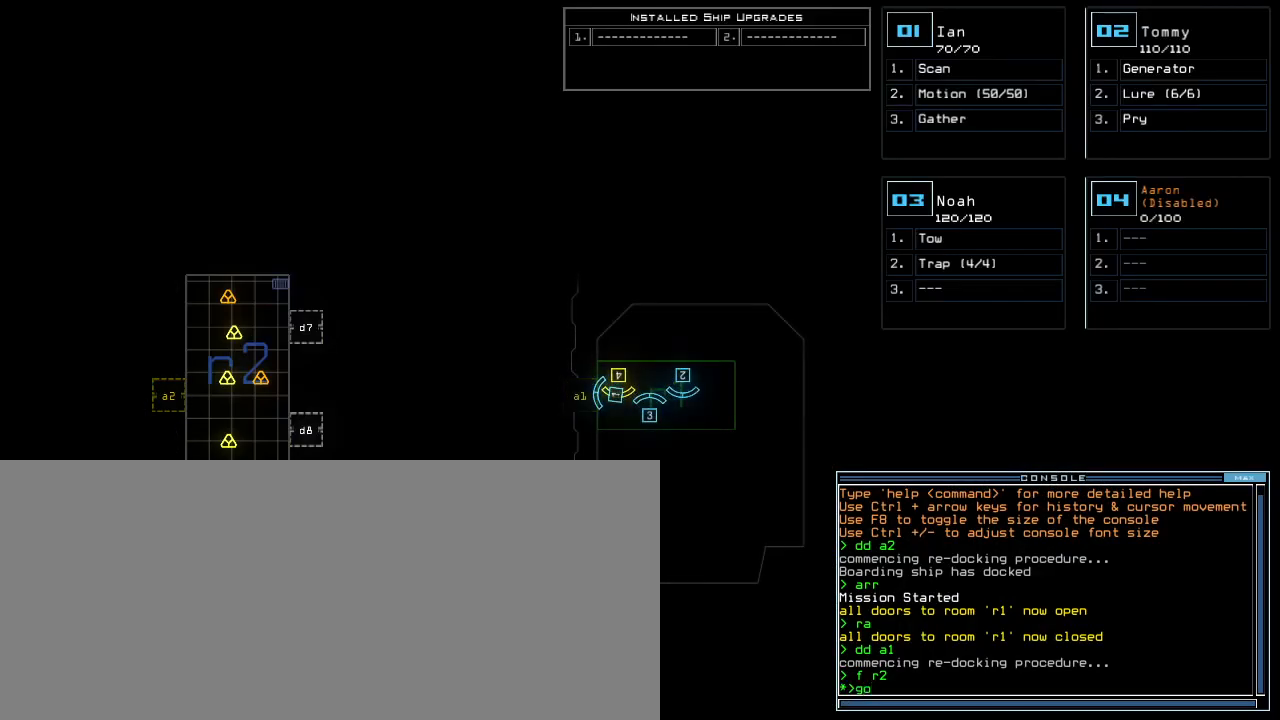
{"keys": ["up"], "events": [[80, "return", "down"], [140, "return", "up"], [260, "1", "down"], [280, "up", "down"], [340, "1", "up"]]}
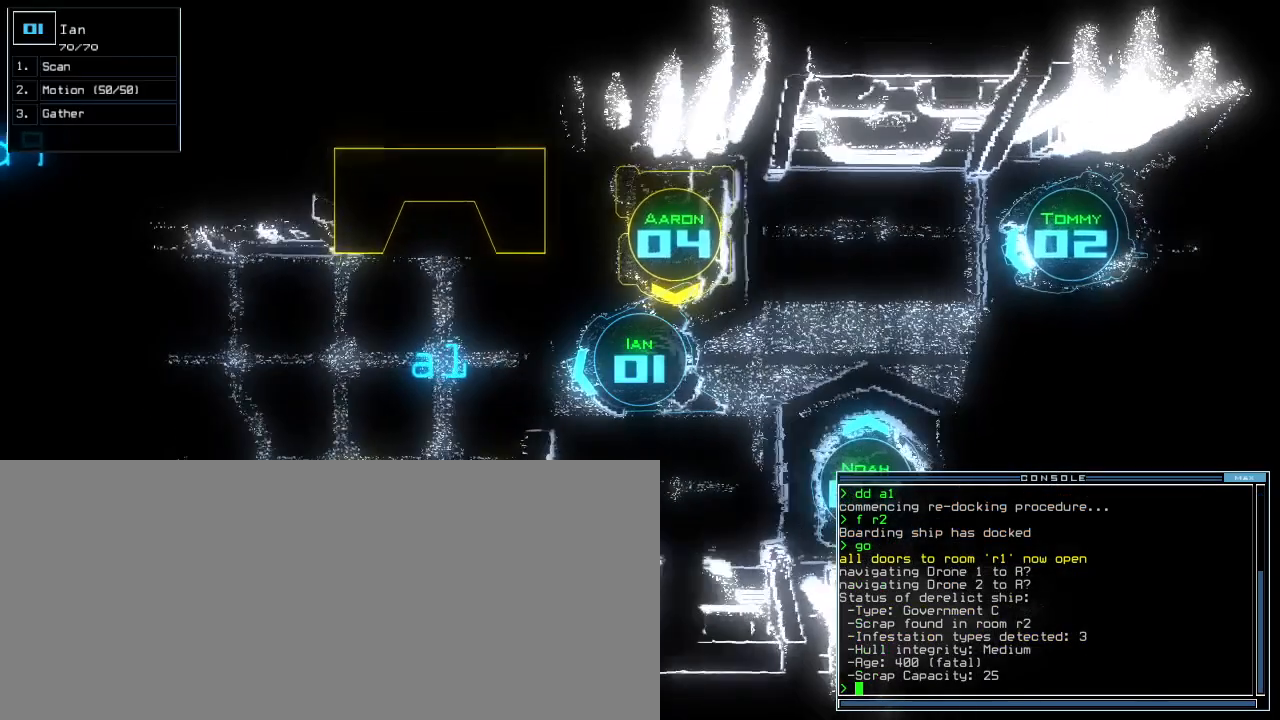
{"keys": ["up"], "events": [[300, "right", "down"], [340, "right", "up"]]}
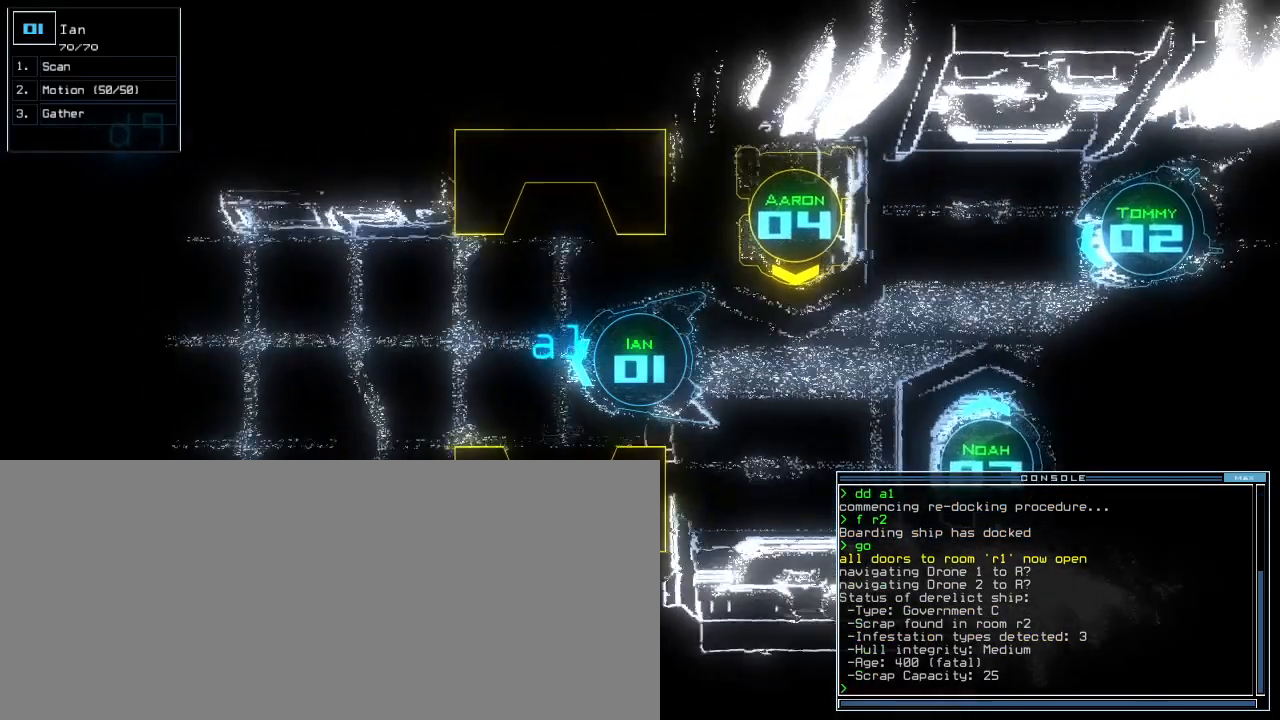
{"keys": ["up"], "events": []}
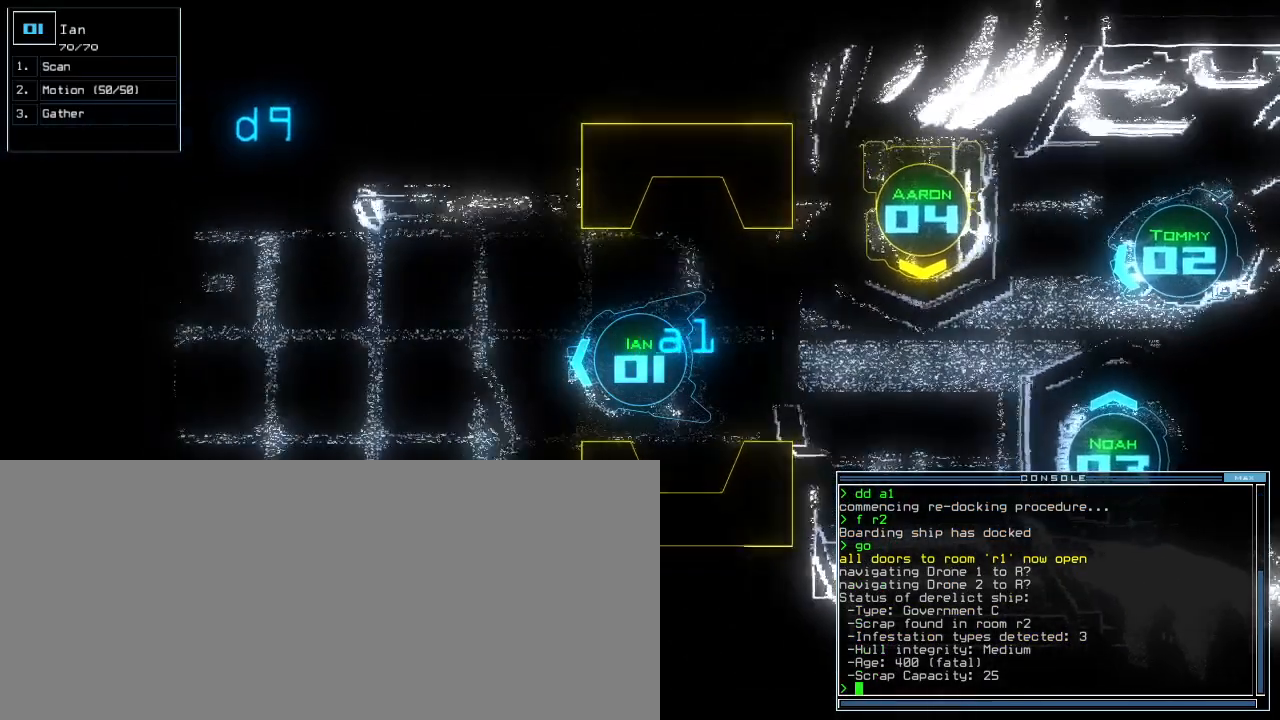
{"keys": ["up"], "events": [[160, "left", "down"], [180, "s", "down"], [260, "s", "up"], [280, "left", "up"], [320, "c", "down"], [400, "return", "down"], [420, "c", "up"], [500, "return", "up"]]}
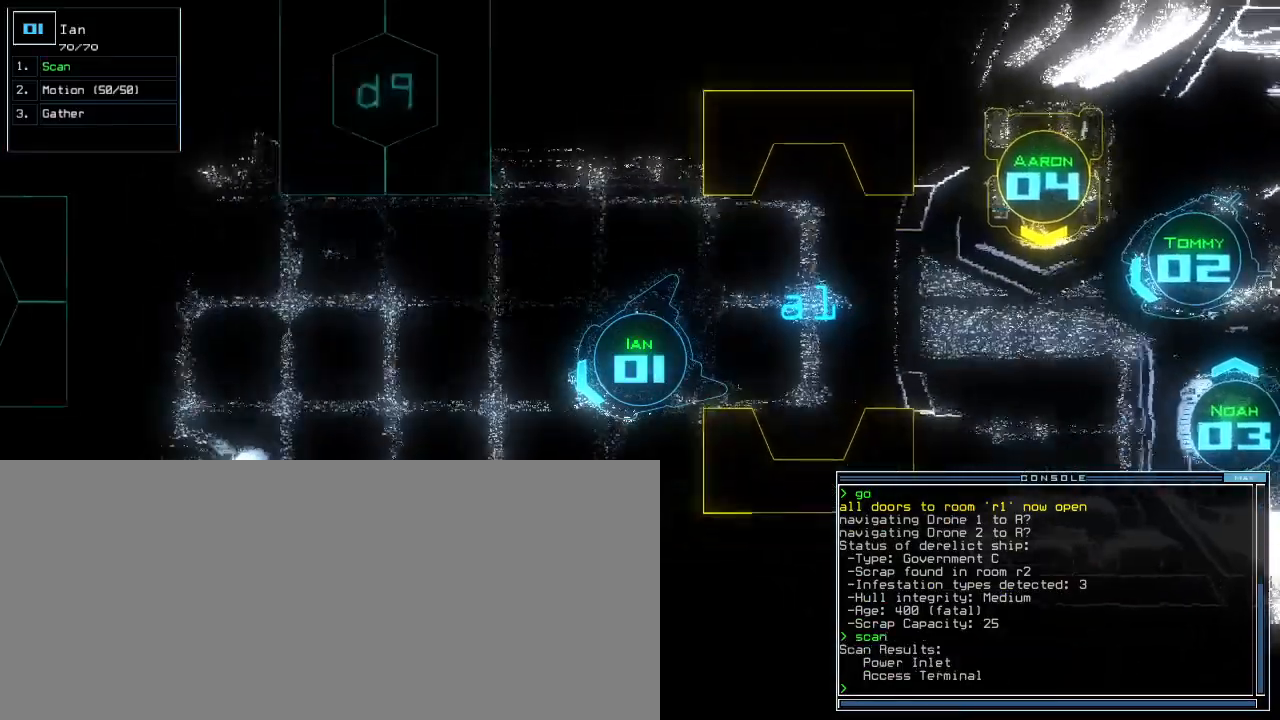
{"keys": ["up"], "events": []}